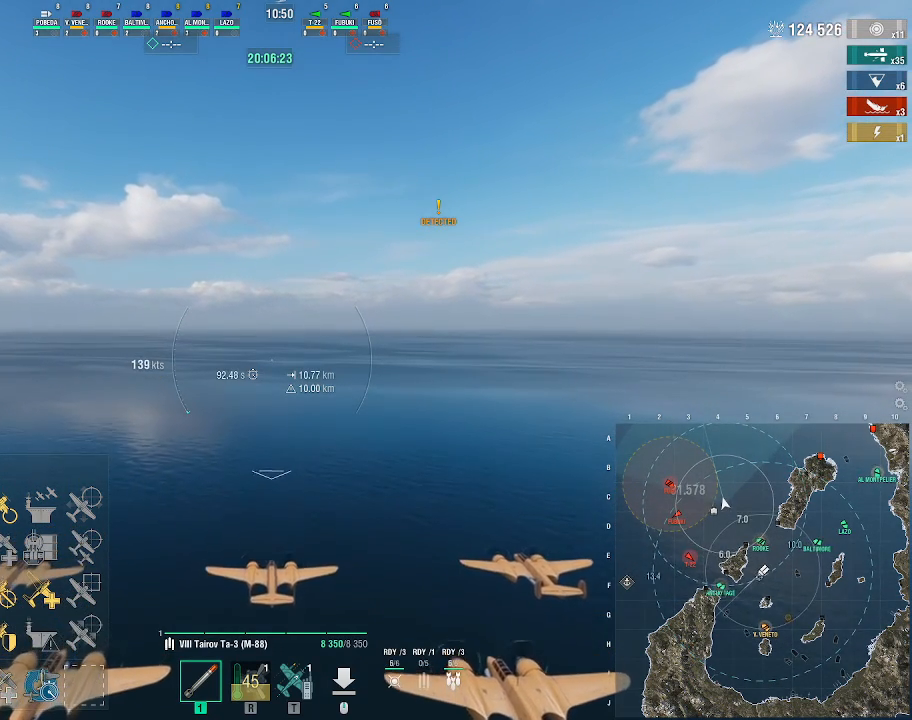
Gameplay with keyboard and mouse; each line is a JSON object with the keys and mouse buttons held at the frame after it. "events" lists presses ("down") and releases ("up") of ".", "/", "0", "1", "2", "3", "4", "5", "6", "7", "8", "9", "a", "alt_l", "alt_r", "b", "backslash", "backspace", "c", "caps_lock", "comma", "ctrl_l", "ctrl_r", "d", "e", "equals", "escape", "f", "f1", "f10", "f11", "f12", "f2", "f3", "f4", "f5", "f6", "f7", "f8", "f9", "g", "h", "i", "j", "k", "l", "lbracket", "m", "minus", "n", "o", "p", "q", "quote", "r", "rbracket", "return", "s", "semicolon", "shift_l", "shift_r", "space", "super", "t", "tab", "tilde", "u", "v", "w", "x", "y", "z", "mouse_left", "mouse_wheel", "mouse_right", "mouse_mb4" and "mouse_mb5" between this image and that frame as [ms after this image, input, new state], when the widget could be followed in between. "mouse_left", "mouse_wheel", "mouse_right", "mouse_mb4", "mouse_mb5" = the "left", "wheel", "right", "mb4", "mb5" buttons of the "mouse" list. No other keys are recorded. "wheel" means that the mouse wheel is clicked or scrolled. Not read: mouse_move.
{"keys": ["ctrl_l"], "mouse": [], "events": []}
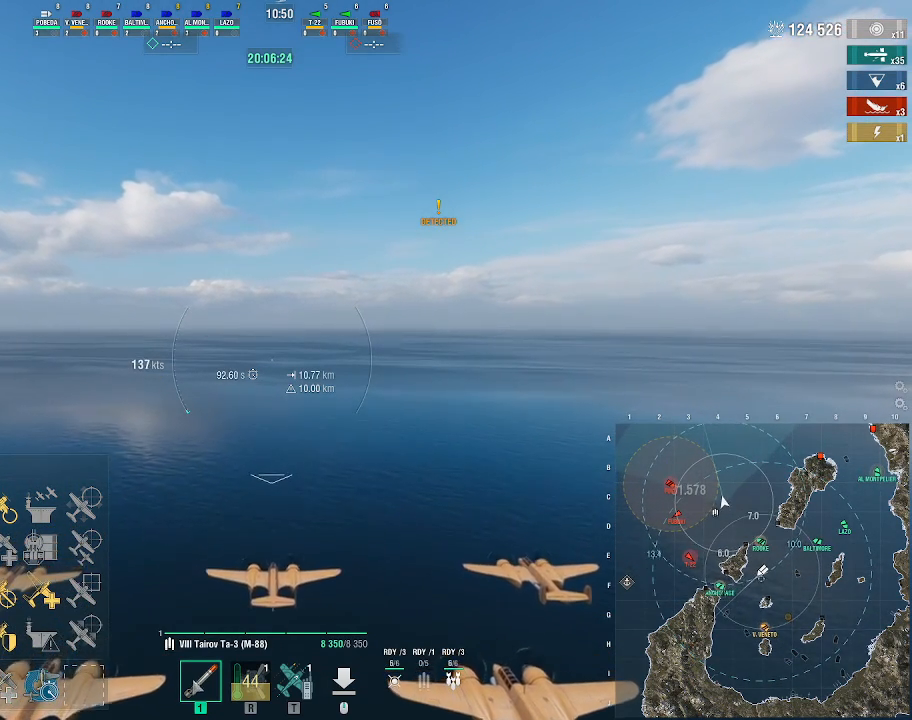
{"keys": ["ctrl_l"], "mouse": [], "events": []}
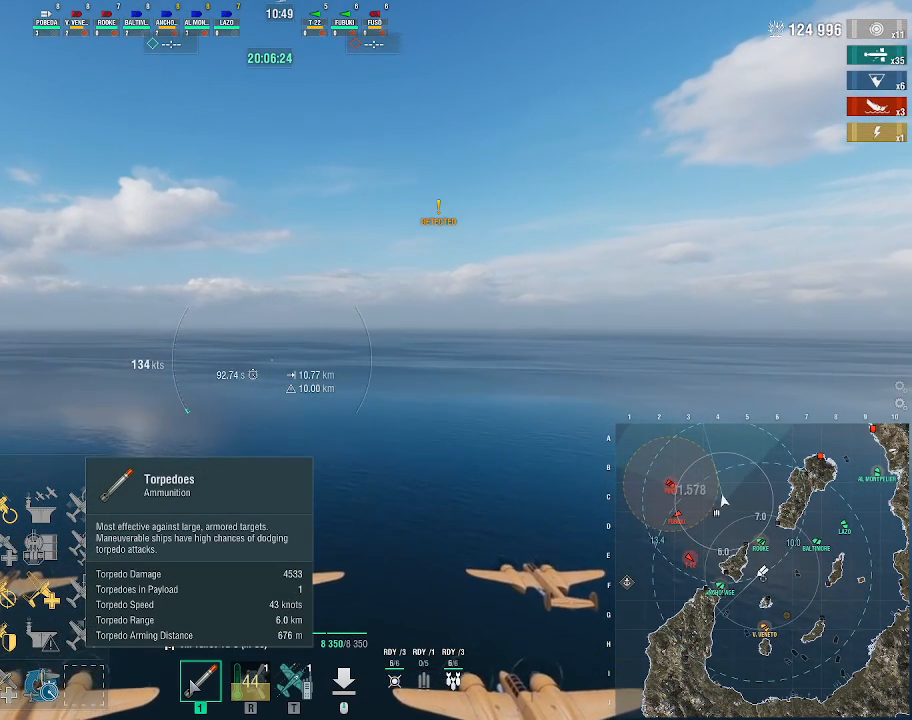
{"keys": ["ctrl_l"], "mouse": [], "events": []}
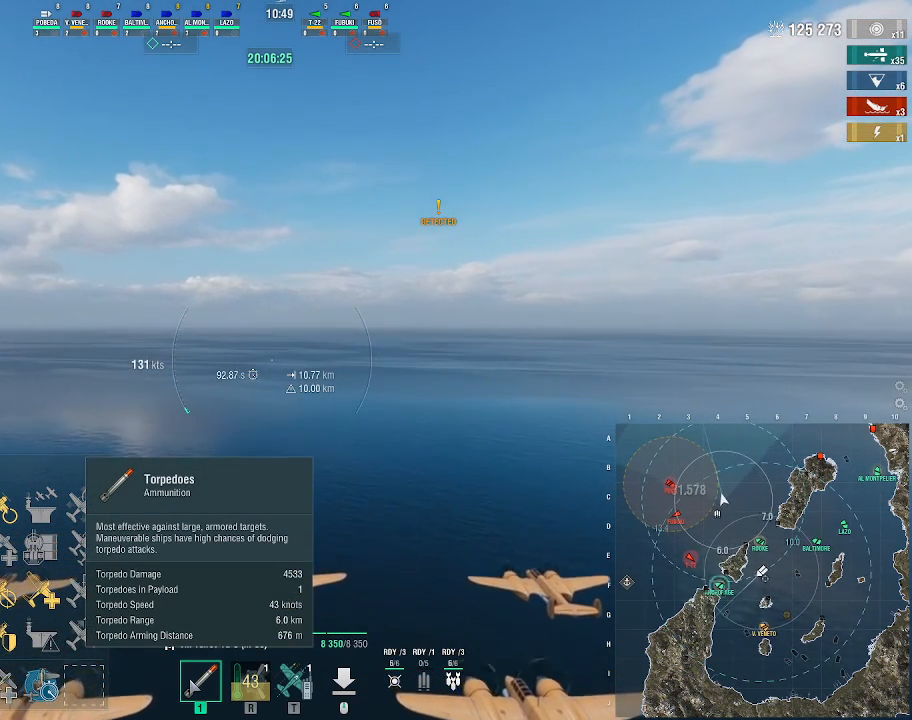
{"keys": ["ctrl_l"], "mouse": [], "events": []}
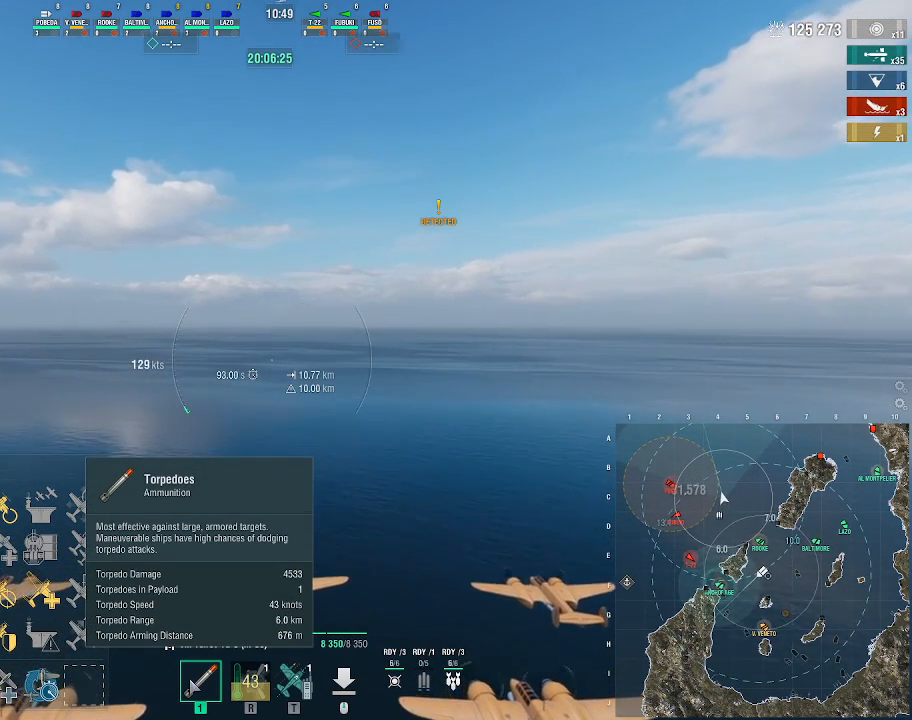
{"keys": ["ctrl_l"], "mouse": [], "events": []}
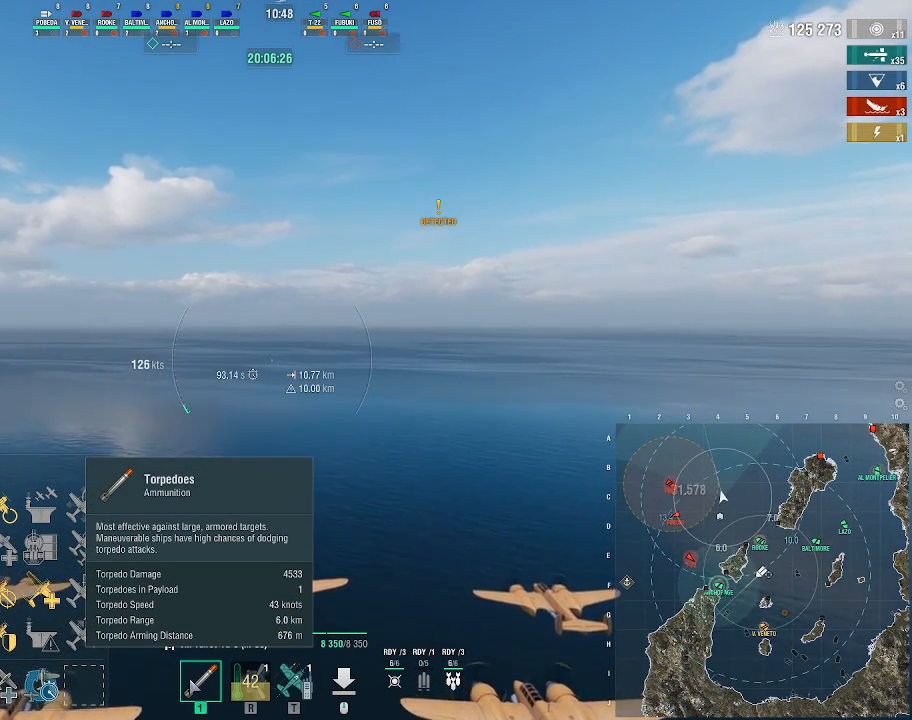
{"keys": ["ctrl_l"], "mouse": [], "events": []}
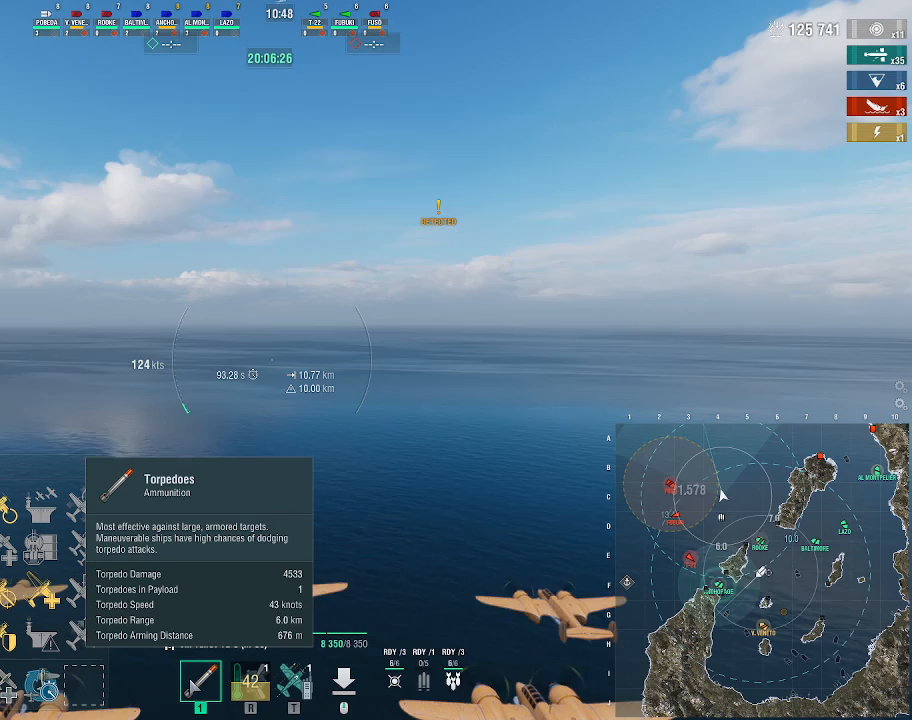
{"keys": ["ctrl_l"], "mouse": [], "events": []}
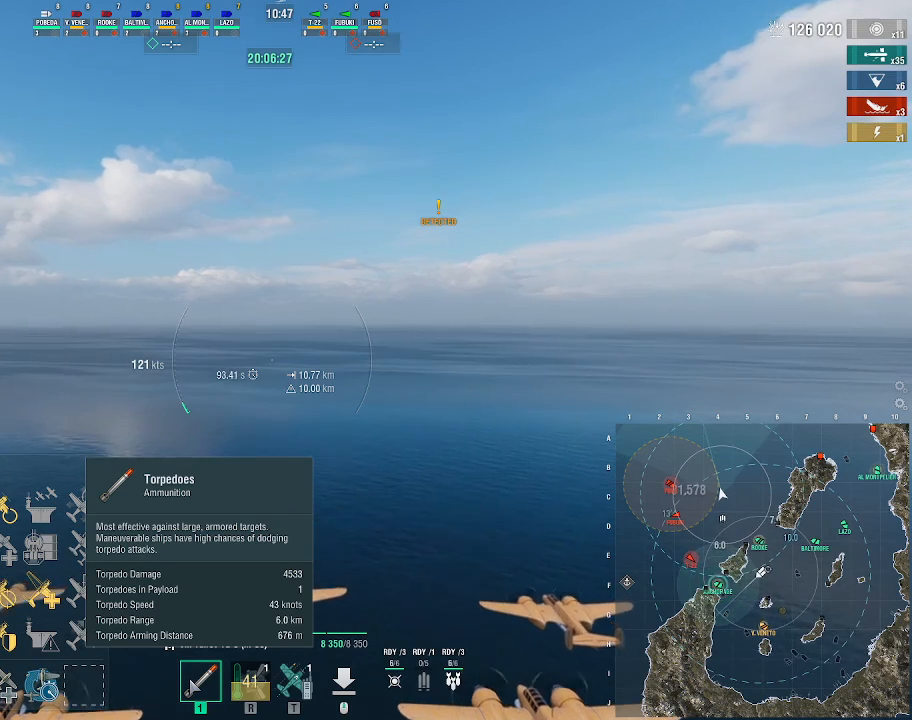
{"keys": ["ctrl_l"], "mouse": [], "events": []}
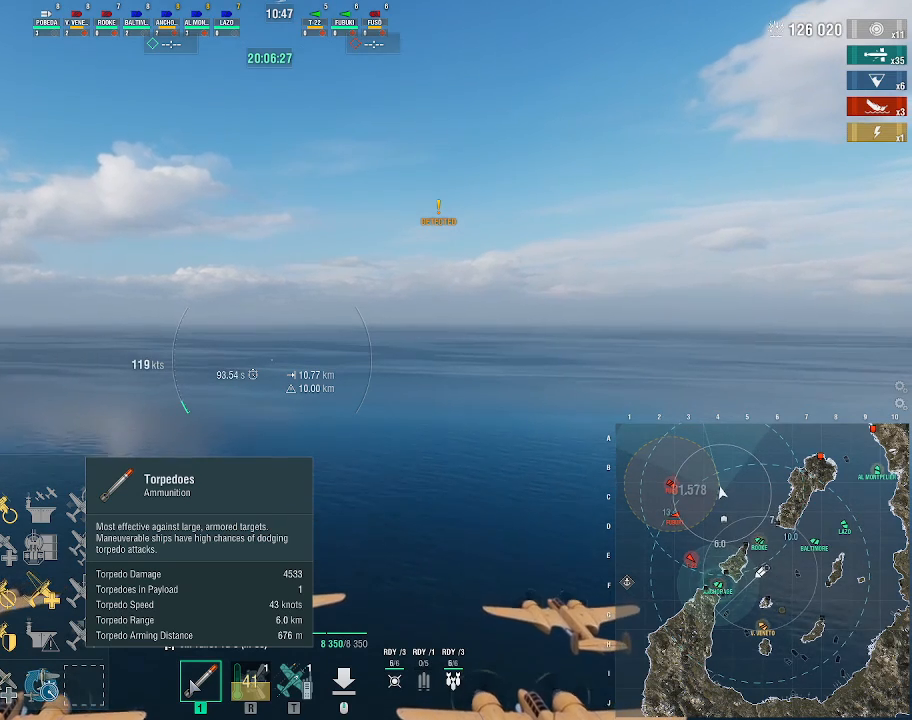
{"keys": ["ctrl_l"], "mouse": [], "events": []}
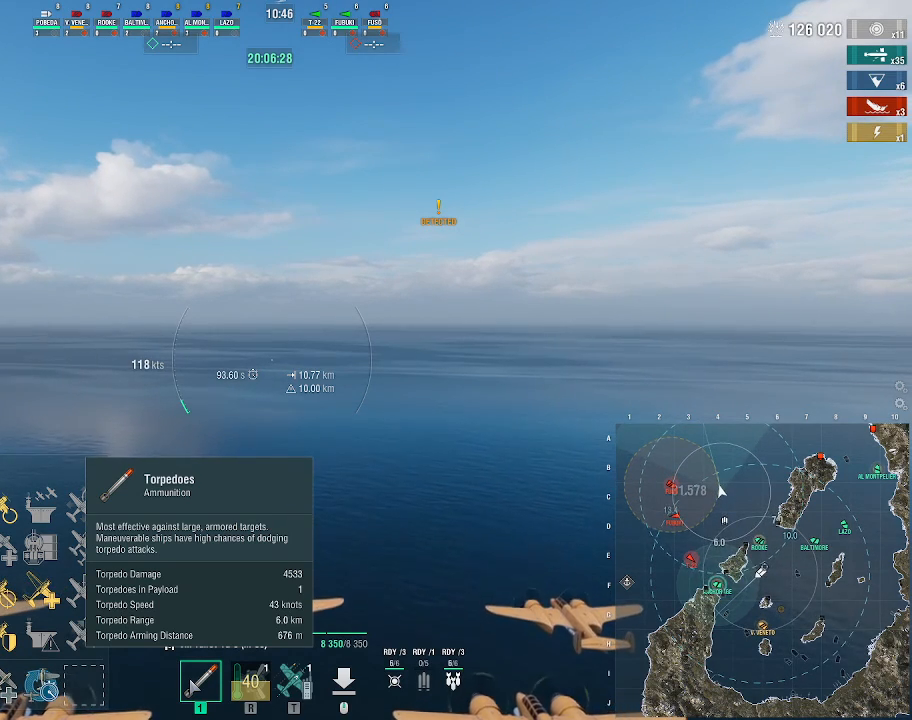
{"keys": ["ctrl_l"], "mouse": [], "events": []}
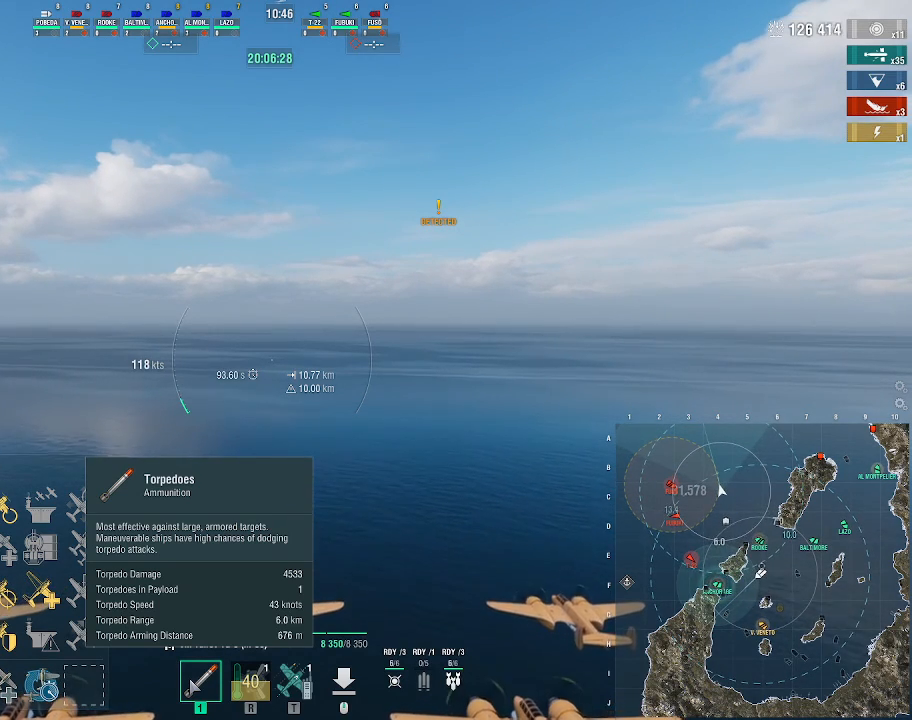
{"keys": ["ctrl_l"], "mouse": [], "events": []}
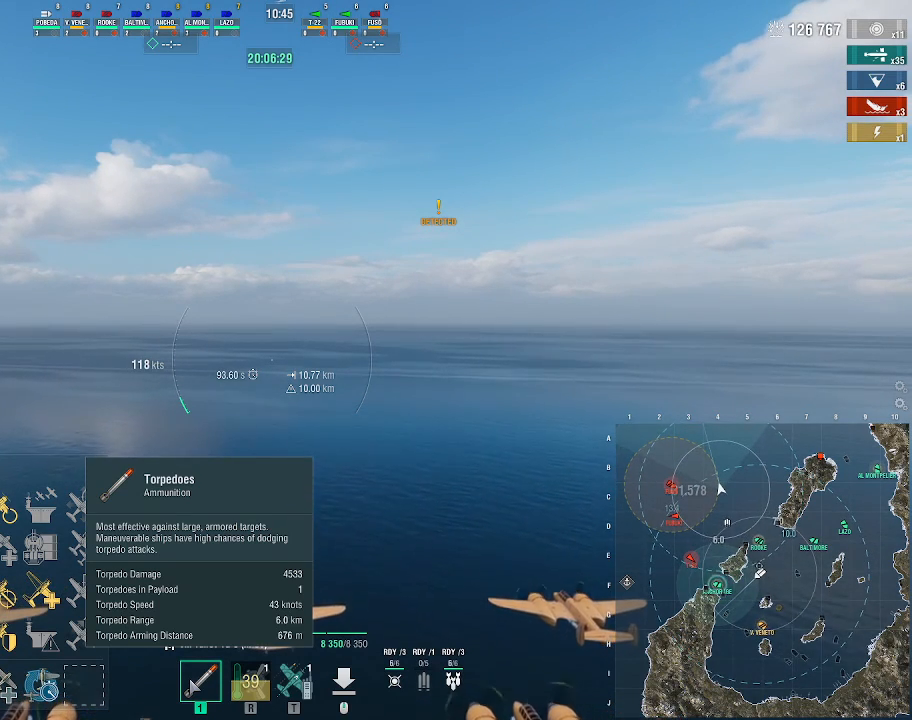
{"keys": ["ctrl_l"], "mouse": [], "events": []}
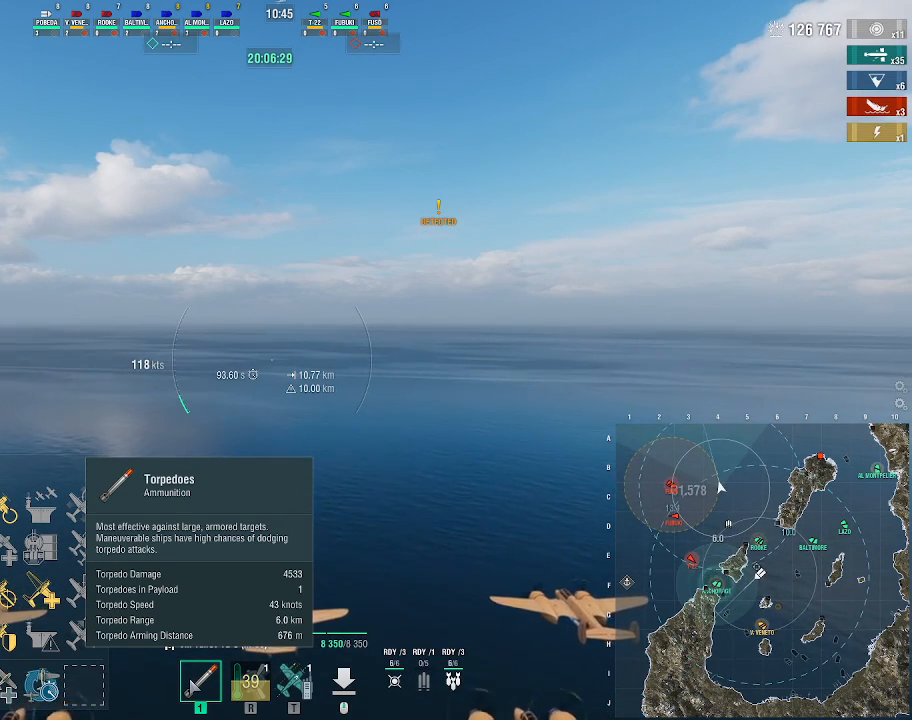
{"keys": ["ctrl_l"], "mouse": [], "events": []}
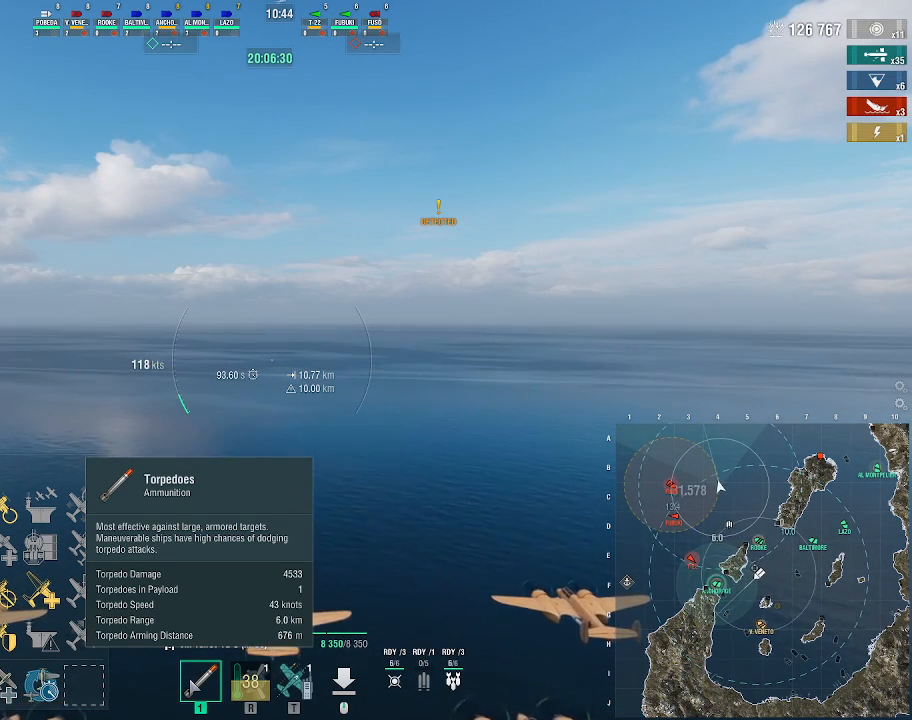
{"keys": ["ctrl_l"], "mouse": [], "events": []}
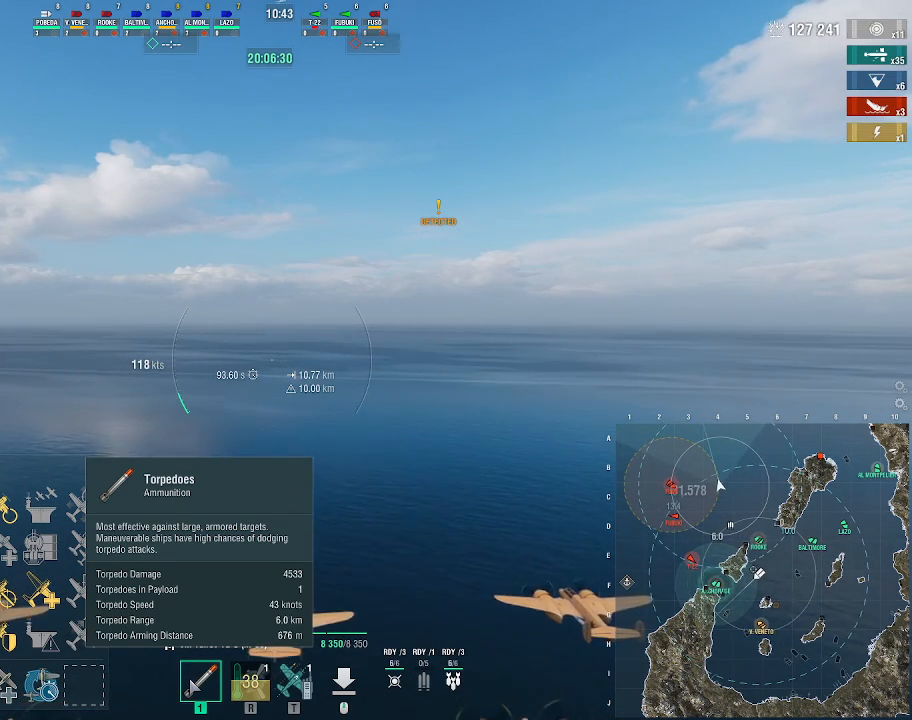
{"keys": ["w"], "mouse": [], "events": [[167, "ctrl_l", "up"], [367, "w", "down"]]}
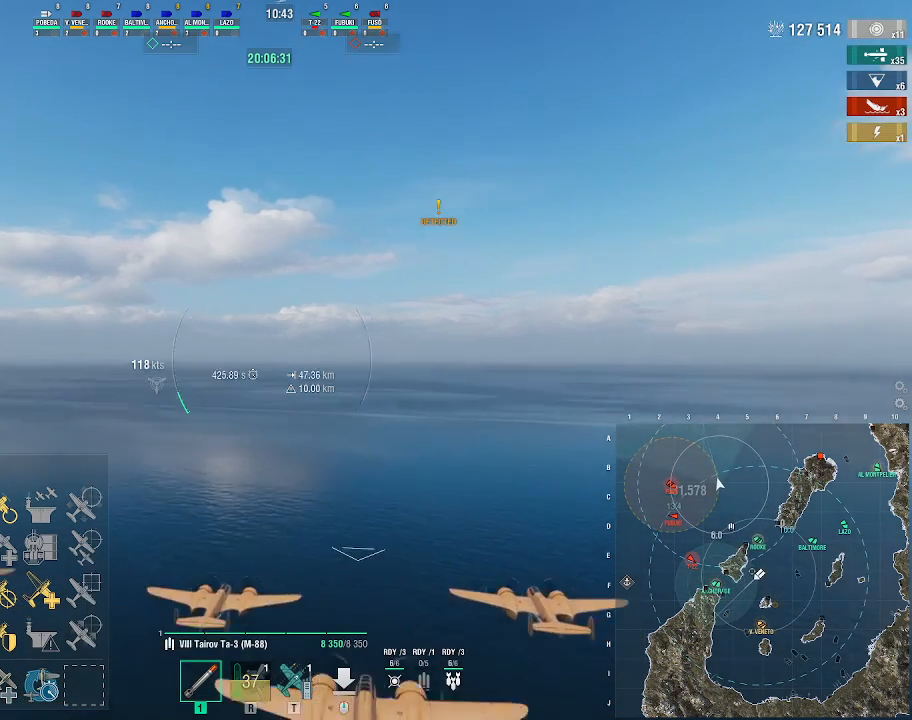
{"keys": ["w"], "mouse": [], "events": []}
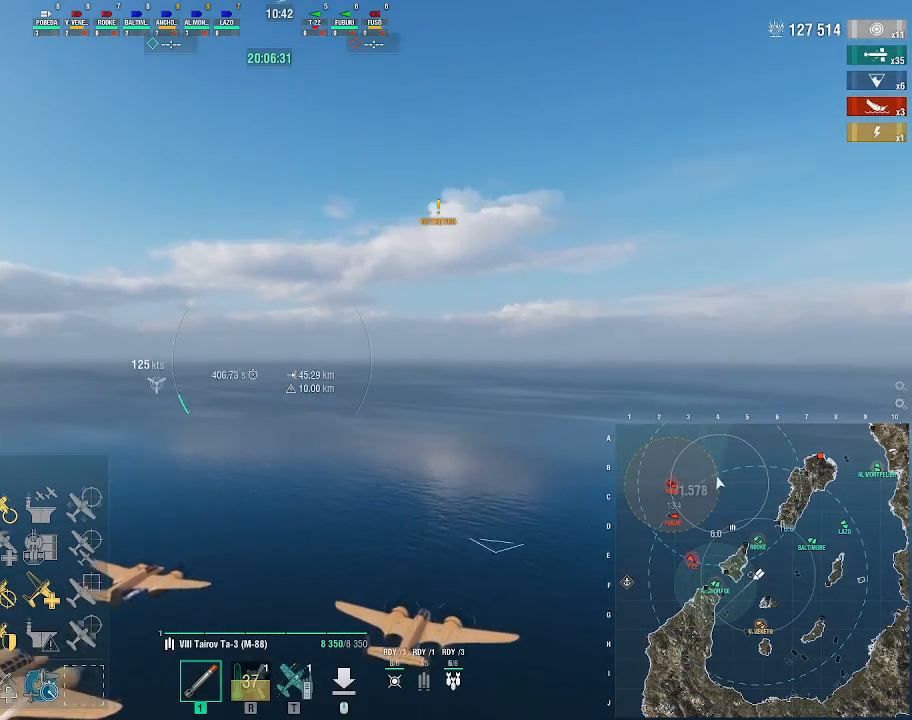
{"keys": ["w"], "mouse": [], "events": []}
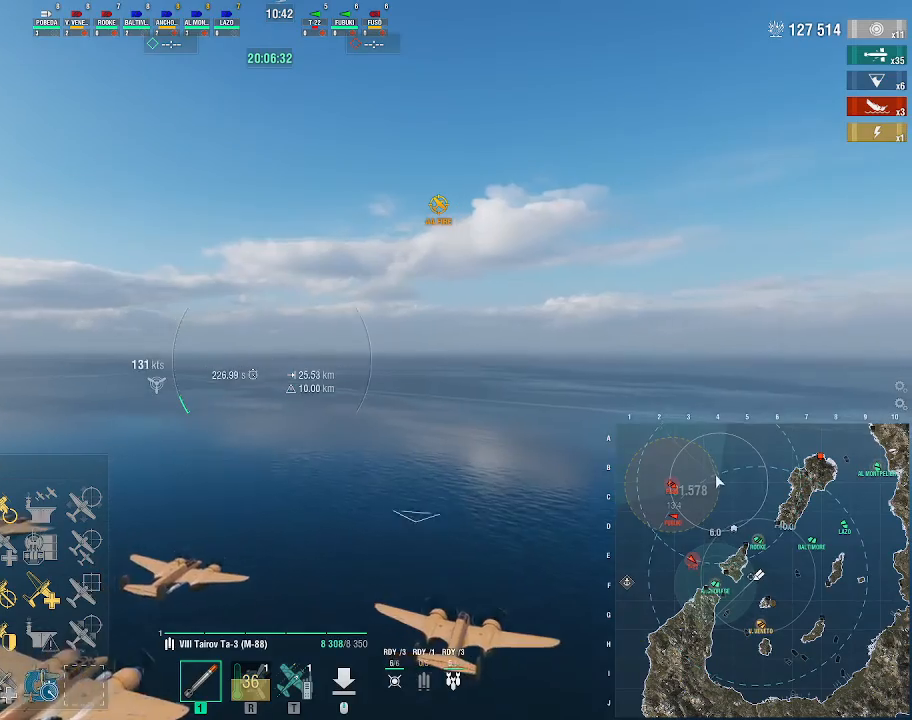
{"keys": ["d", "w"], "mouse": [], "events": [[167, "d", "down"]]}
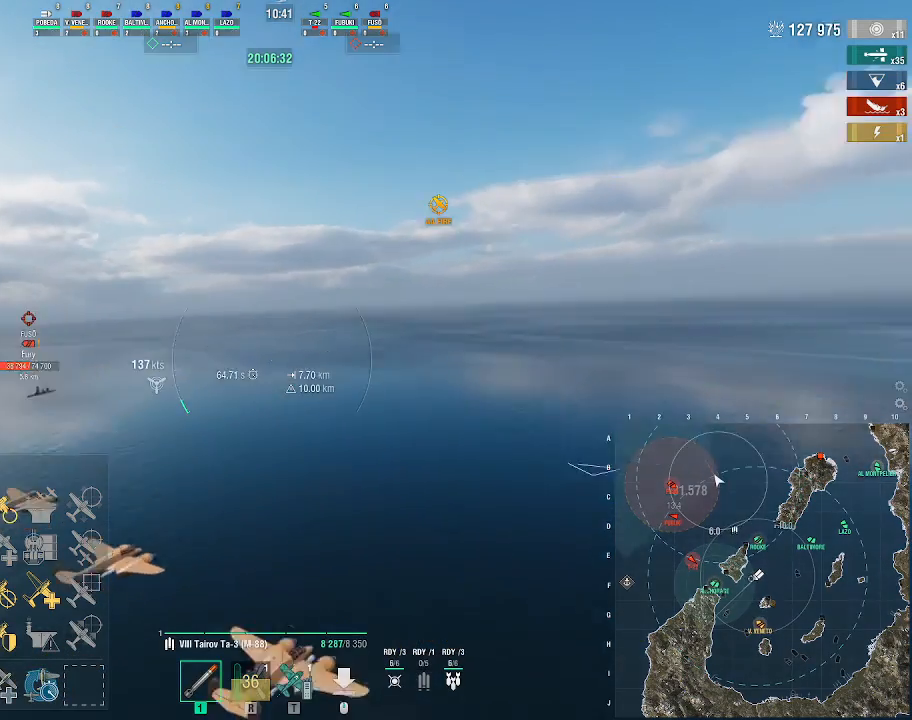
{"keys": ["w"], "mouse": [], "events": [[367, "d", "up"]]}
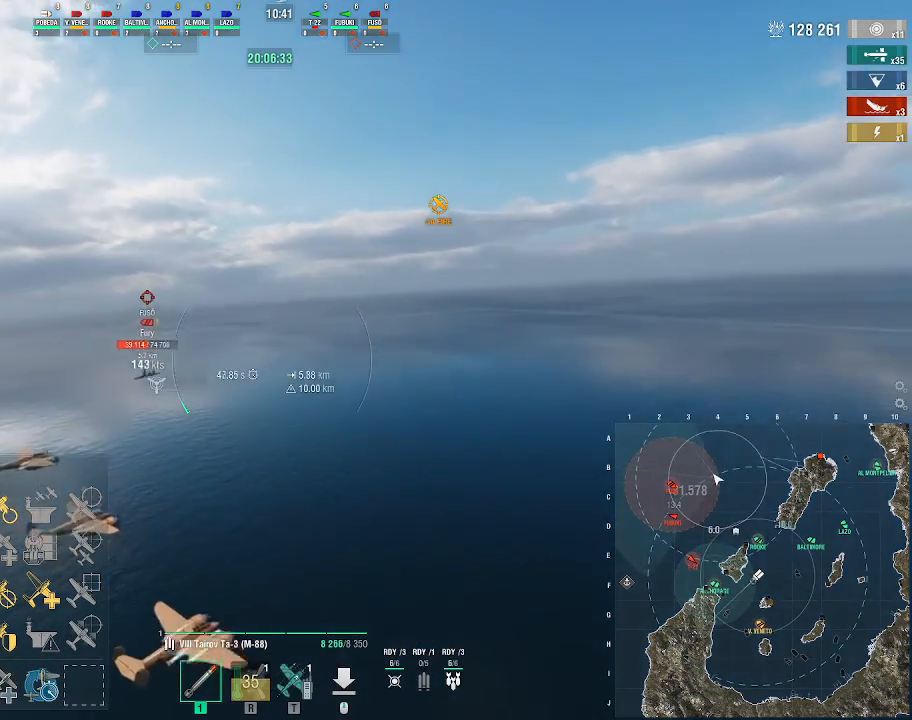
{"keys": ["a"], "mouse": [], "events": [[33, "a", "down"], [167, "w", "up"]]}
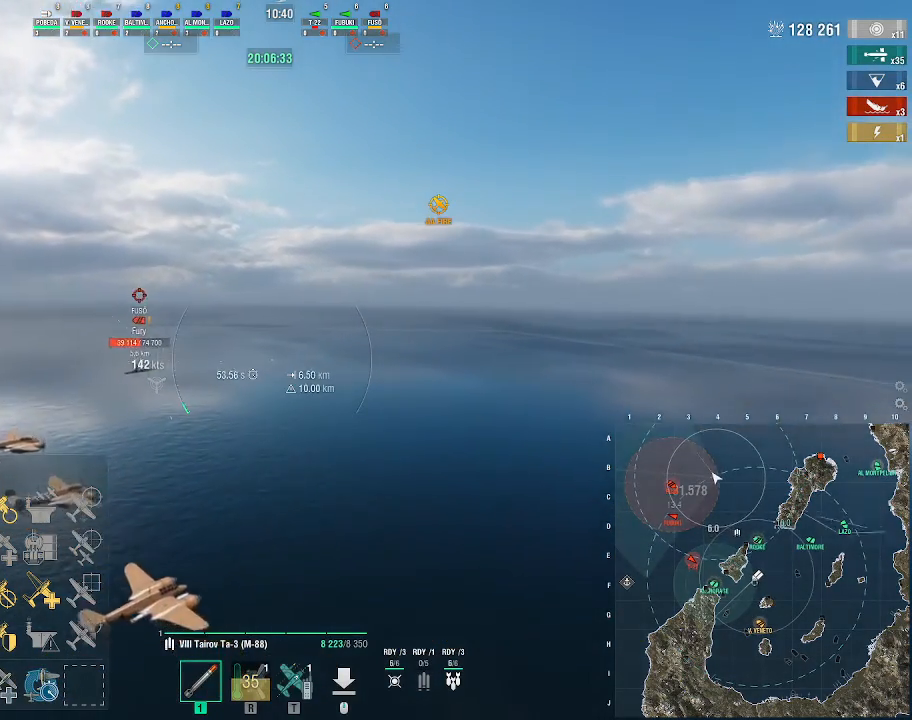
{"keys": ["a"], "mouse": [], "events": []}
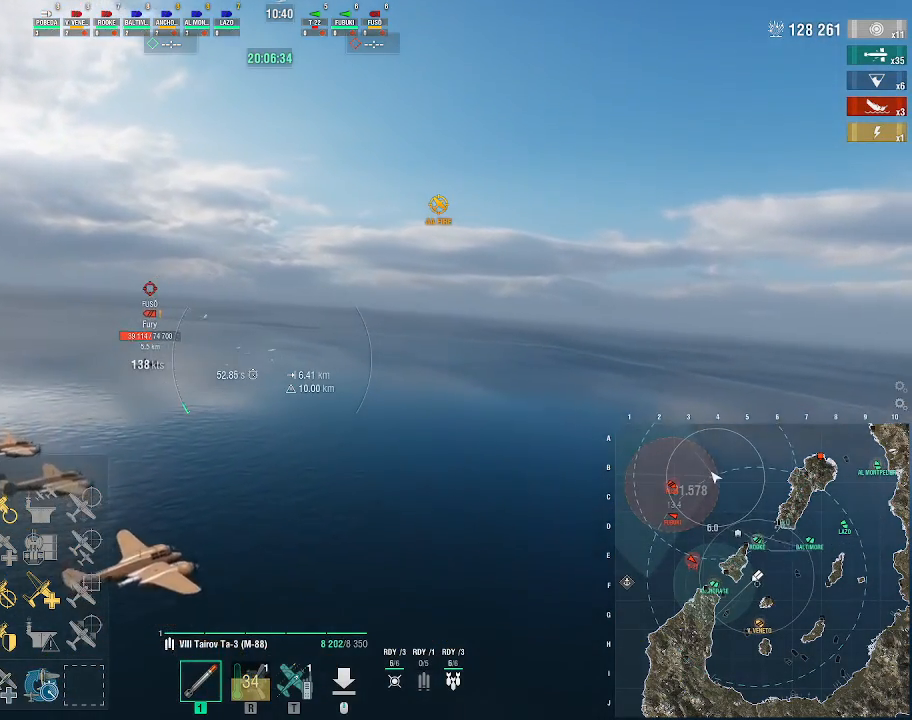
{"keys": ["a"], "mouse": [], "events": [[167, "a", "up"], [467, "a", "down"]]}
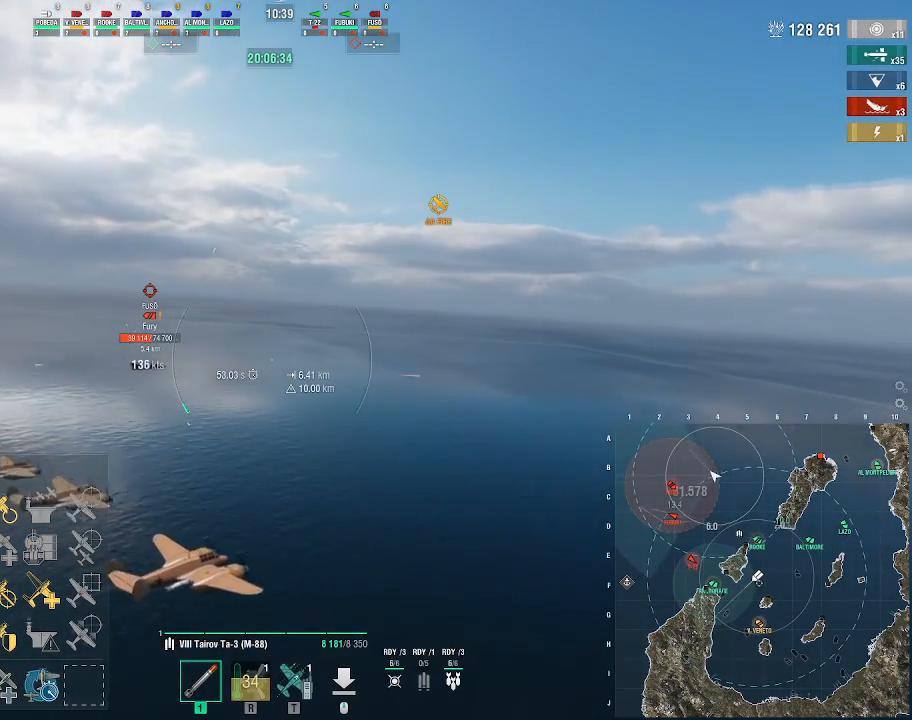
{"keys": [], "mouse": [], "events": [[433, "a", "up"]]}
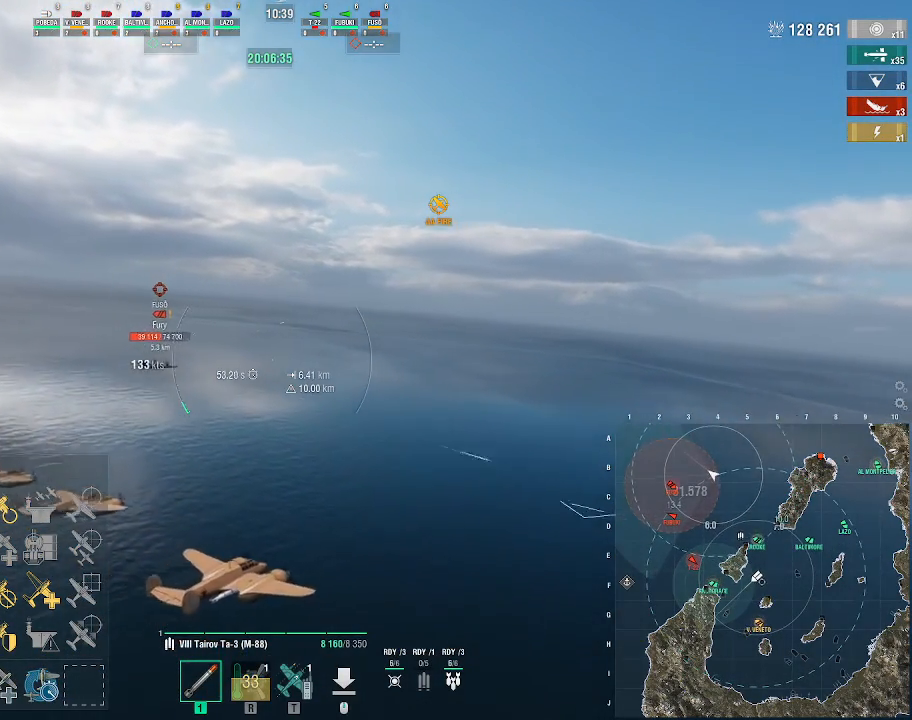
{"keys": ["a"], "mouse": [], "events": [[100, "a", "down"]]}
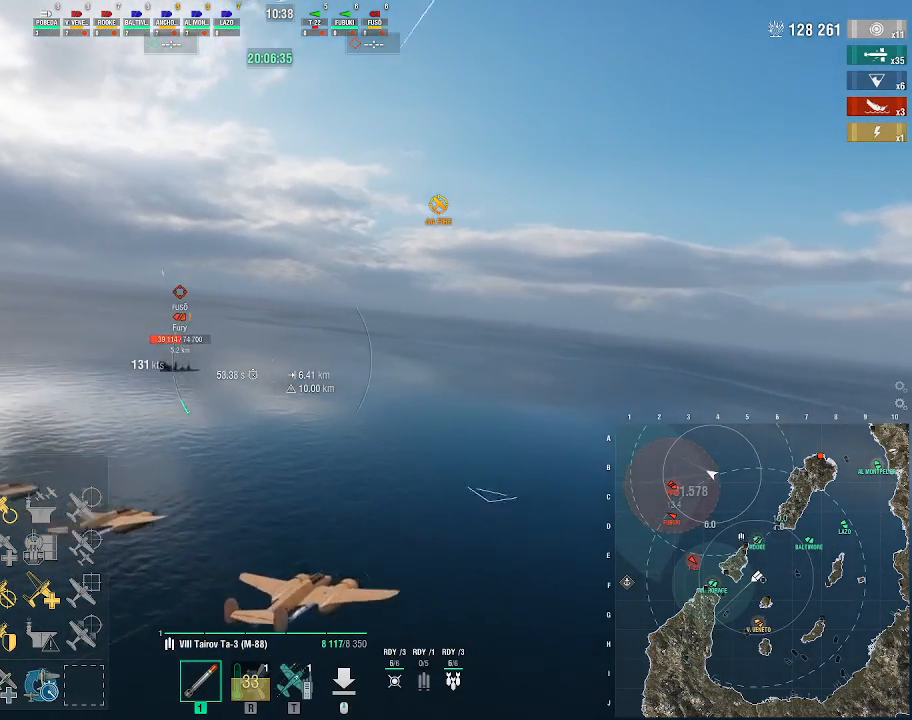
{"keys": ["a", "w"], "mouse": [], "events": [[167, "w", "down"]]}
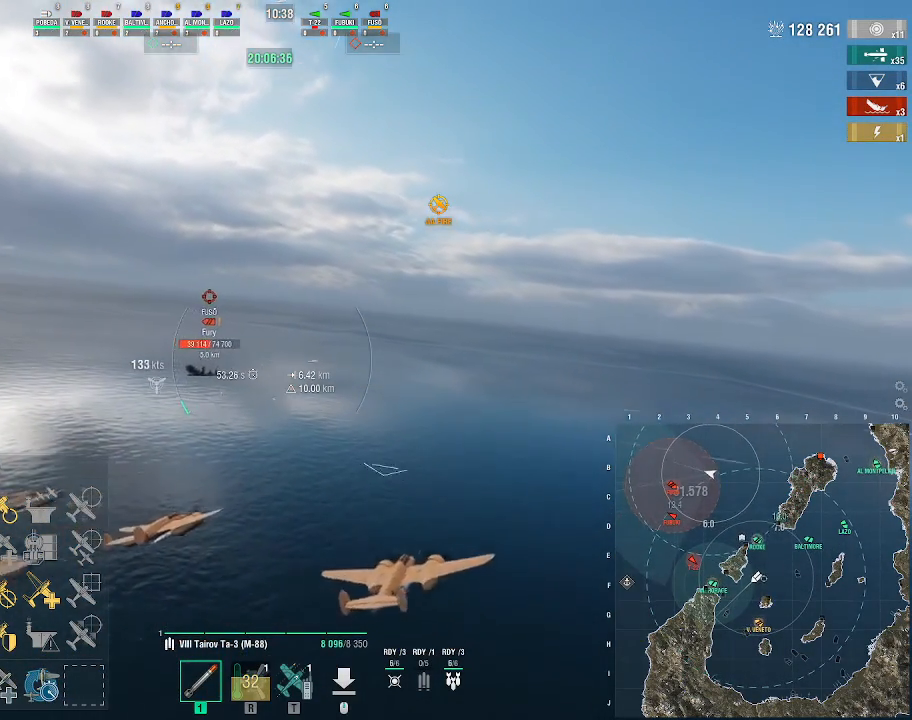
{"keys": [], "mouse": [], "events": [[367, "a", "up"], [500, "w", "up"]]}
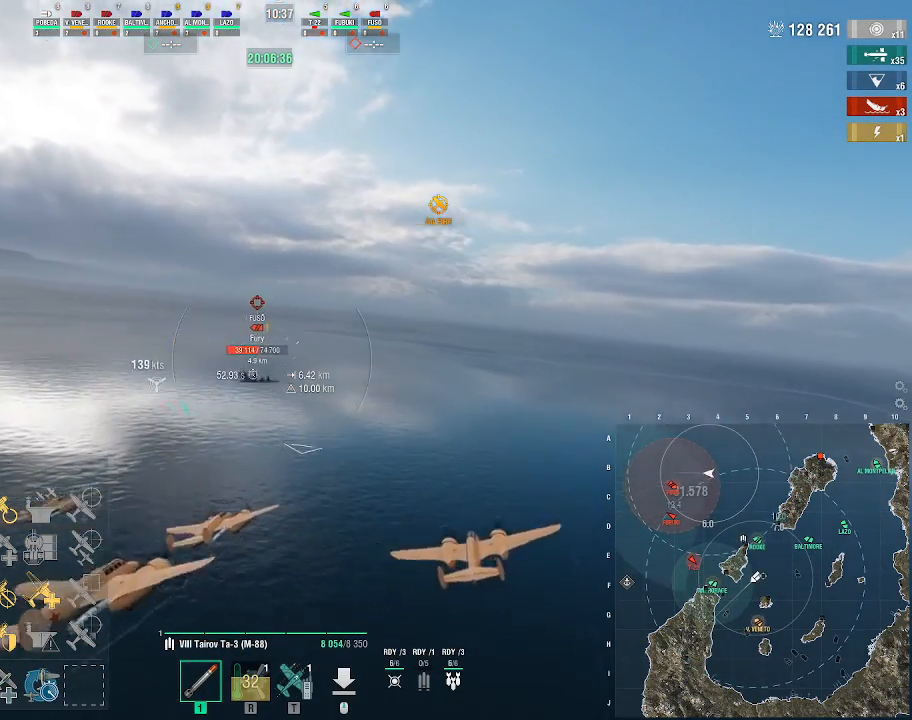
{"keys": [], "mouse": [], "events": [[100, "mouse_left", "down"], [200, "mouse_left", "up"]]}
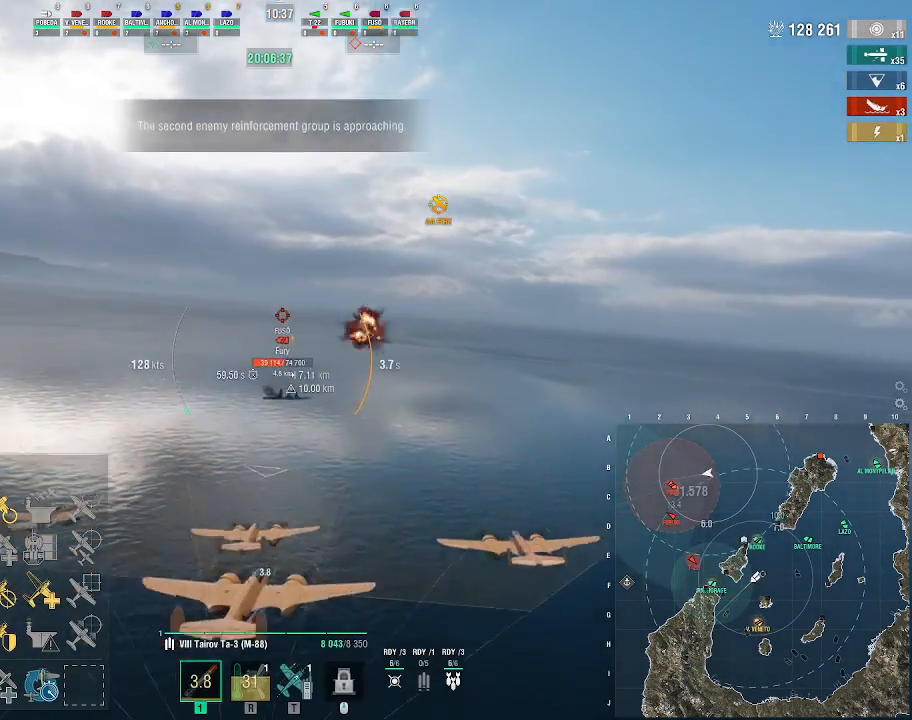
{"keys": [], "mouse": [], "events": []}
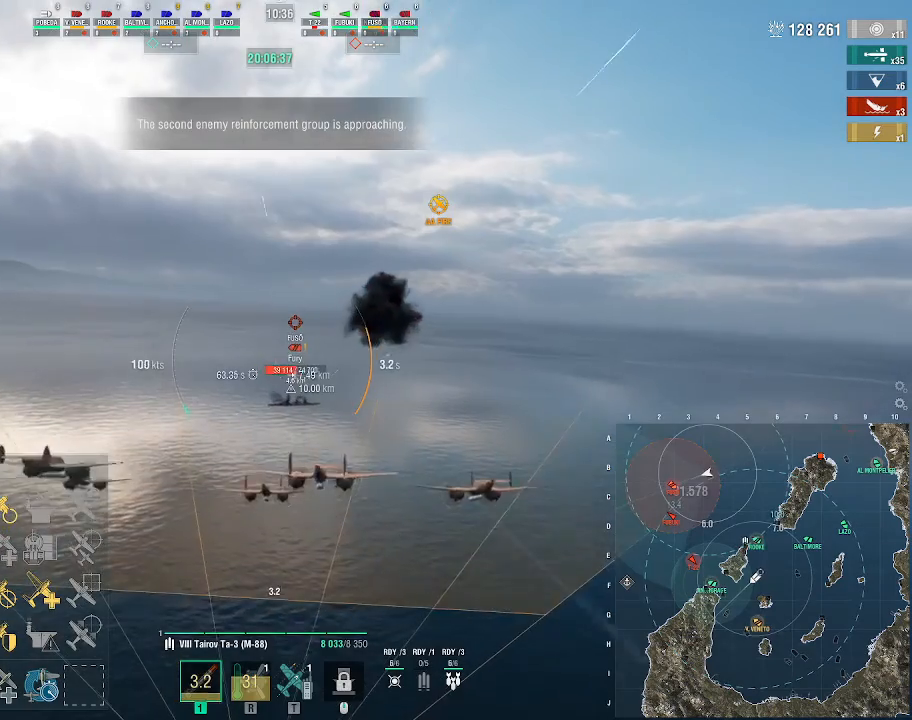
{"keys": [], "mouse": [], "events": []}
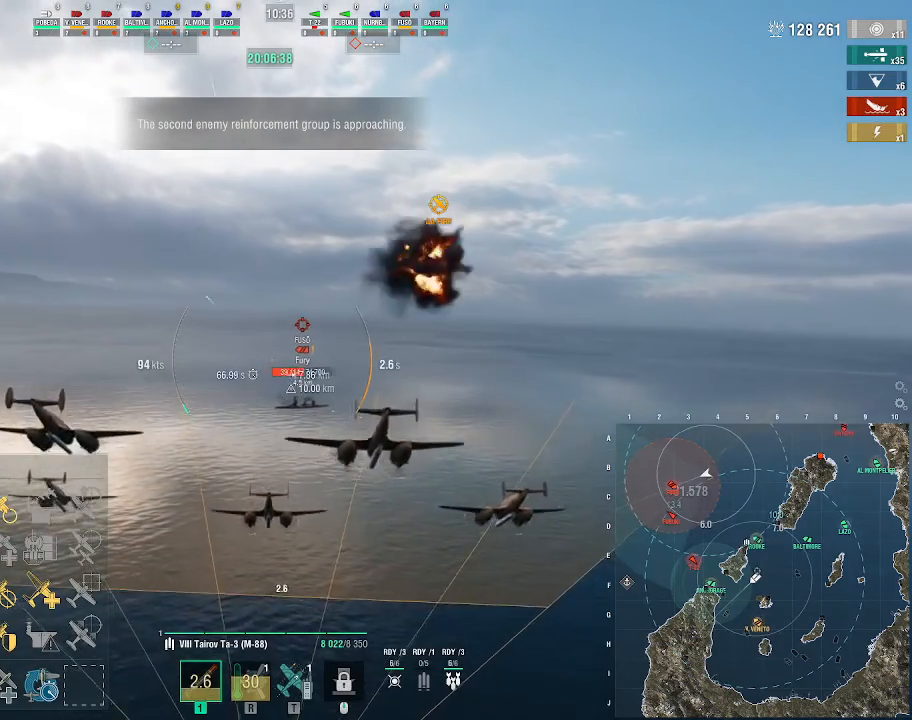
{"keys": [], "mouse": [], "events": []}